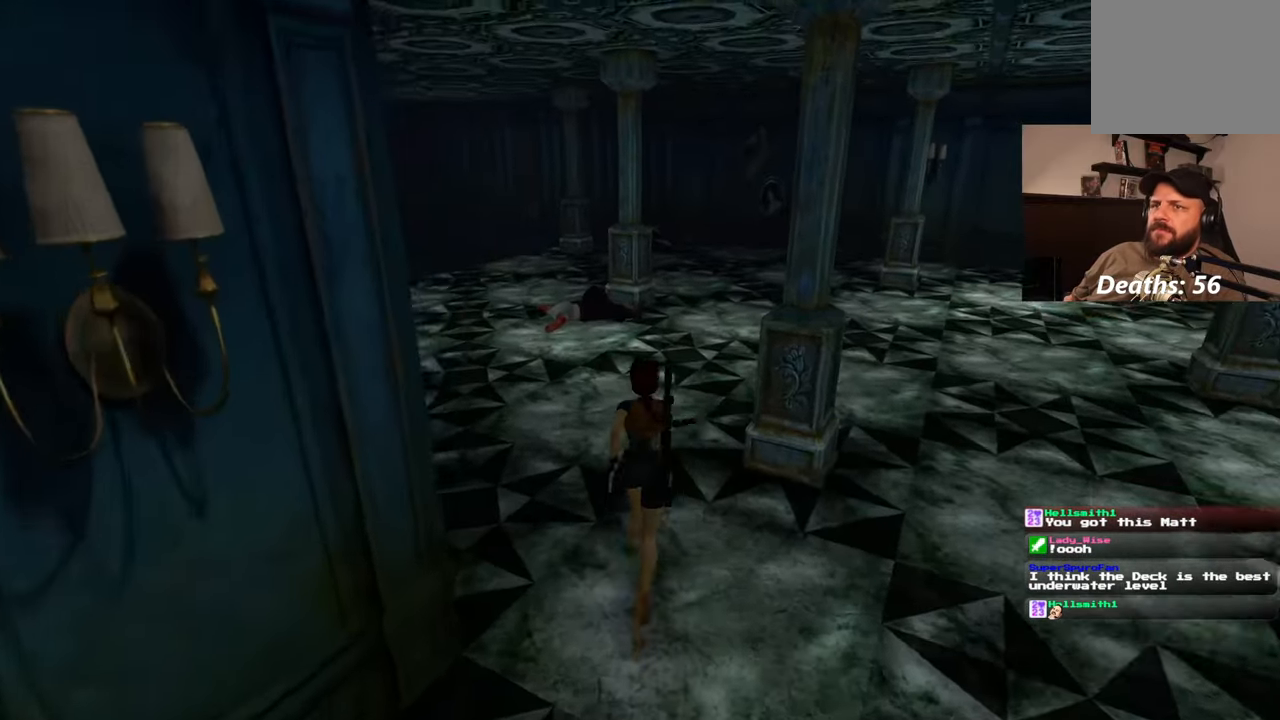
Gameplay with a controller (PlayStation layout); each line is a JSON object with the inputs held at the frame after it (dt_ms = milliseconds from this image to that frame). "events" lists button and stick changes between this image and that frame as [ms after this image, input, new state], when the widget could be followed in between. Not read: L2 L3 R3 START.
{"dt_ms": 500, "buttons": ["R2"], "left_stick": "up", "right_stick": "center", "events": [[200, "R2", "down"], [217, "right_stick", "center"]]}
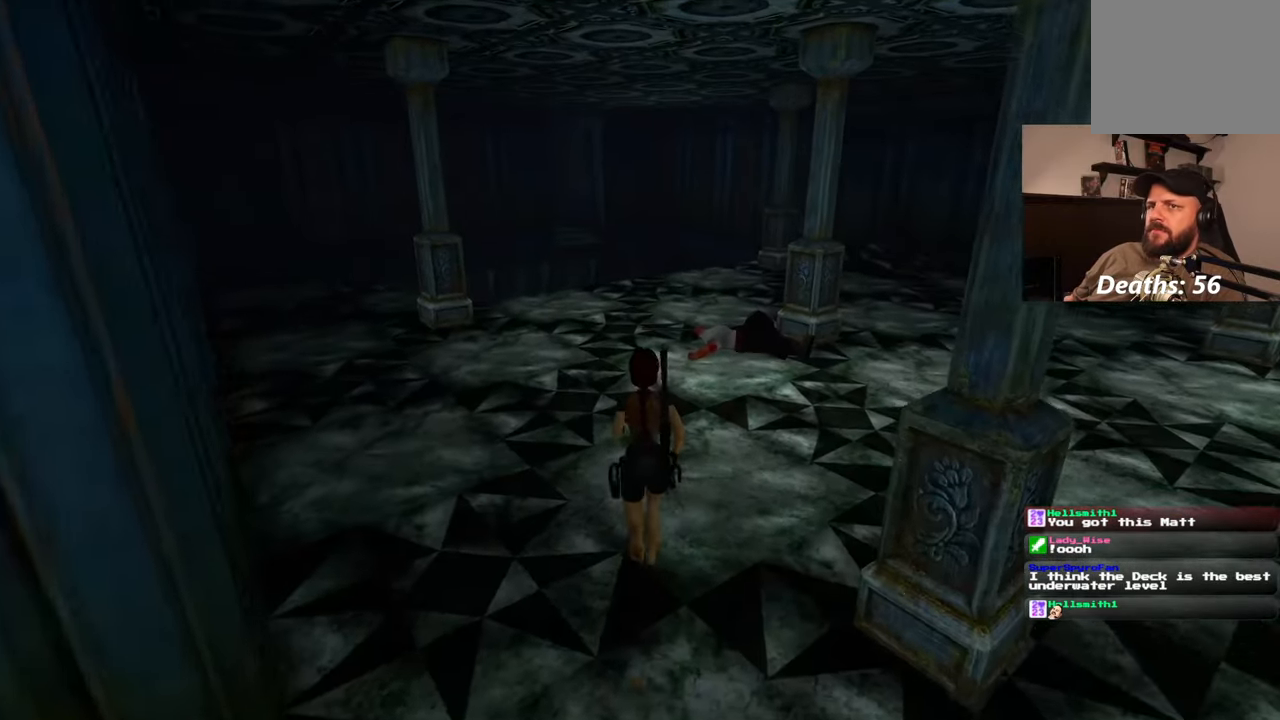
{"dt_ms": 500, "buttons": [], "left_stick": "up", "right_stick": "center", "events": [[100, "R2", "up"], [150, "R2", "down"], [500, "R2", "up"]]}
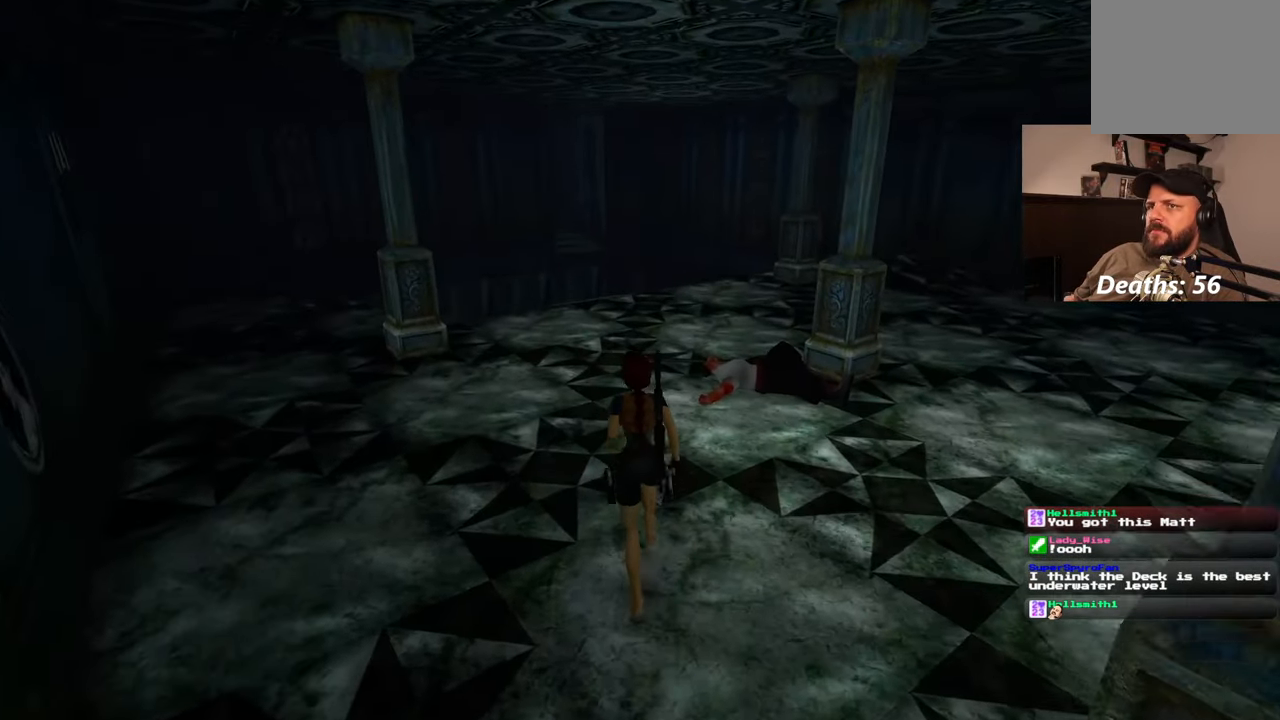
{"dt_ms": 500, "buttons": ["R2"], "left_stick": "up", "right_stick": "center", "events": [[117, "R2", "down"]]}
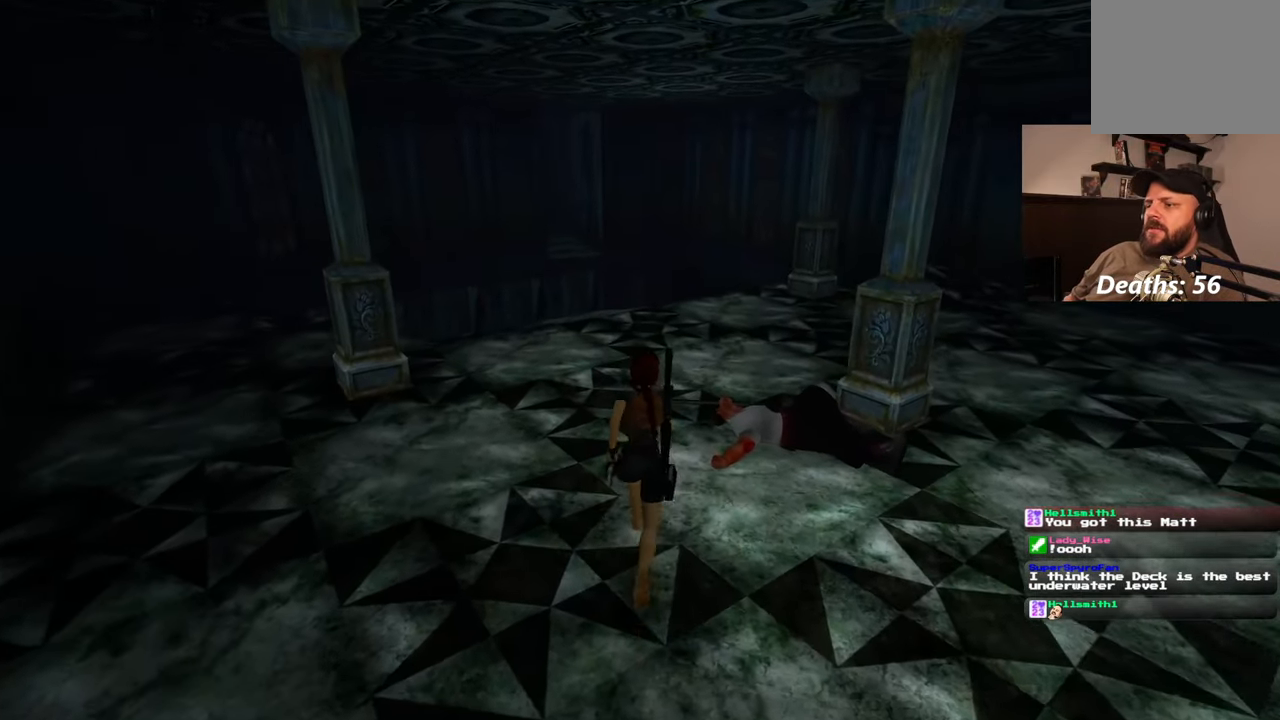
{"dt_ms": 500, "buttons": ["R2"], "left_stick": "up", "right_stick": "center", "events": []}
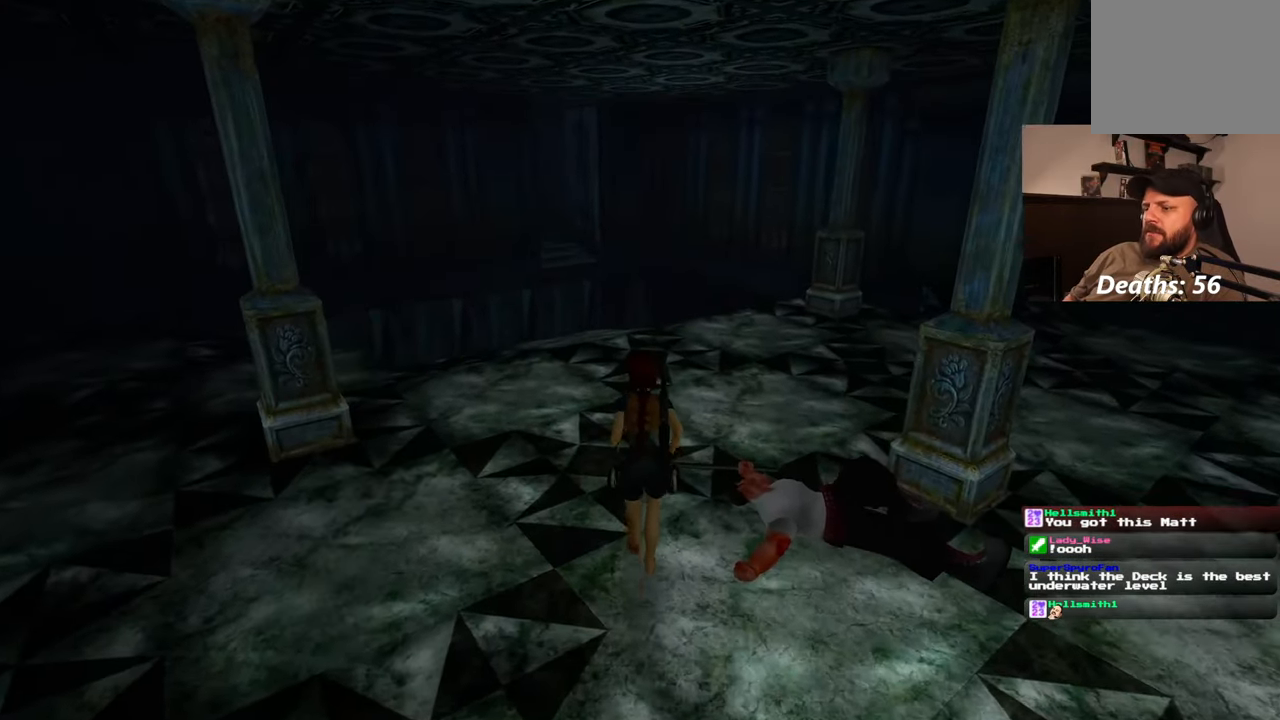
{"dt_ms": 500, "buttons": ["R2"], "left_stick": "up", "right_stick": "center", "events": [[317, "R2", "up"], [383, "R2", "down"]]}
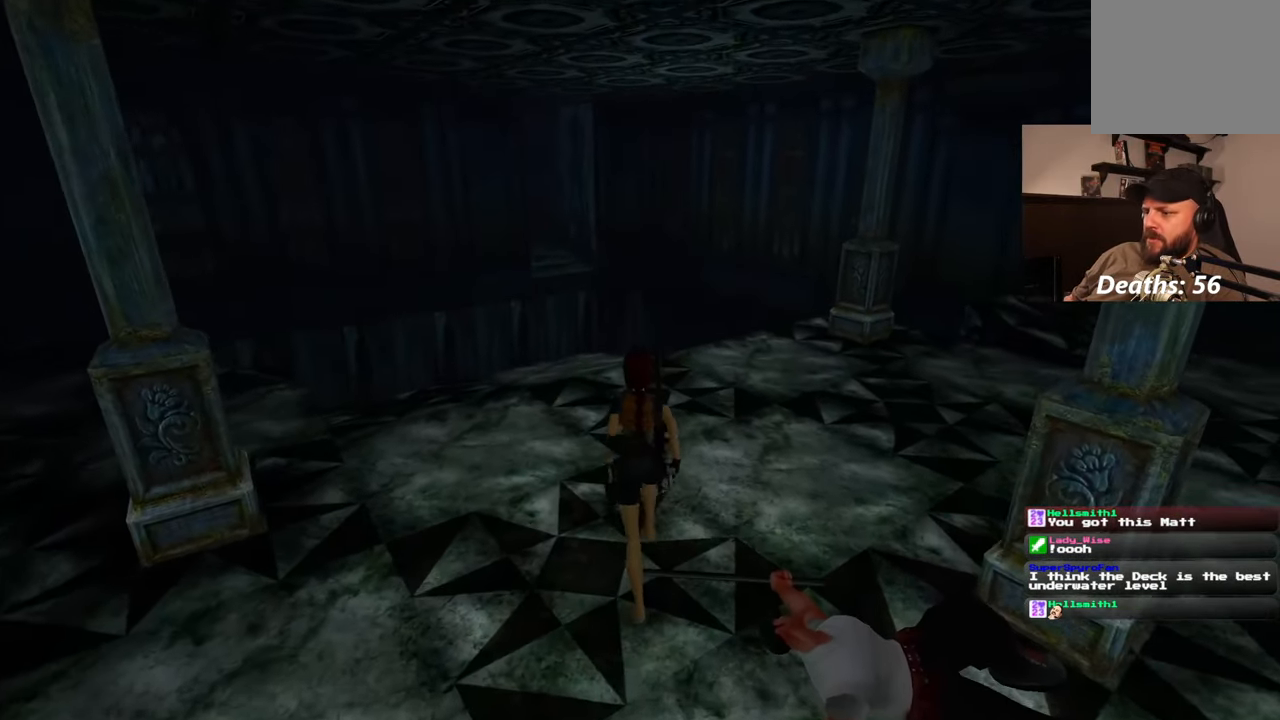
{"dt_ms": 500, "buttons": ["R2"], "left_stick": "up", "right_stick": "center", "events": [[100, "right_stick", "down-left"], [200, "right_stick", "center"]]}
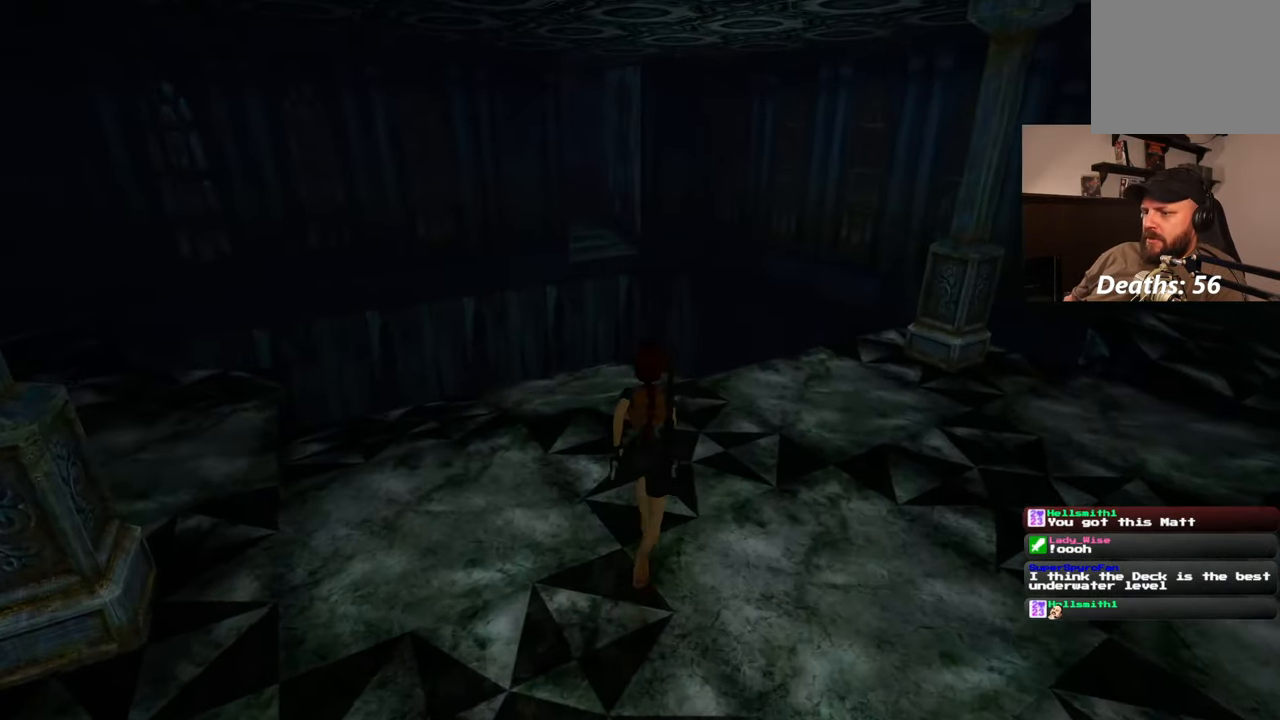
{"dt_ms": 500, "buttons": ["R2"], "left_stick": "up", "right_stick": "center", "events": [[317, "right_stick", "up"], [367, "right_stick", "center"]]}
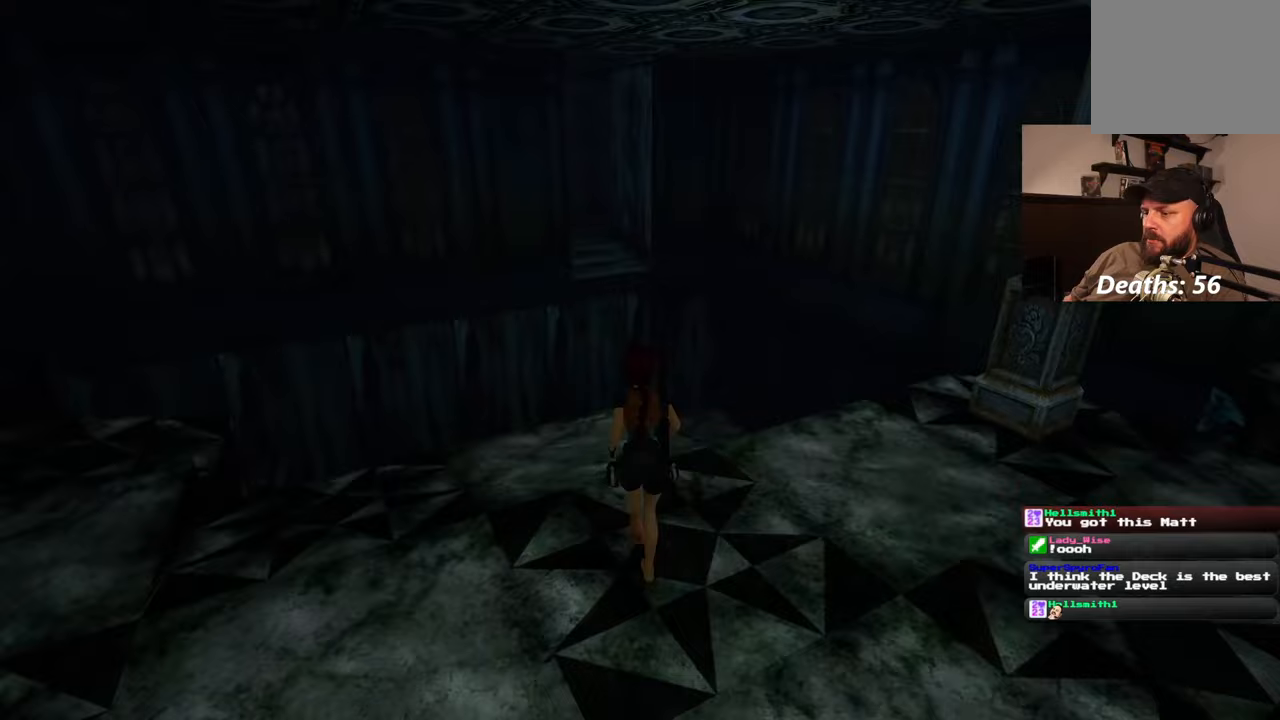
{"dt_ms": 500, "buttons": ["R2"], "left_stick": "up", "right_stick": "center", "events": []}
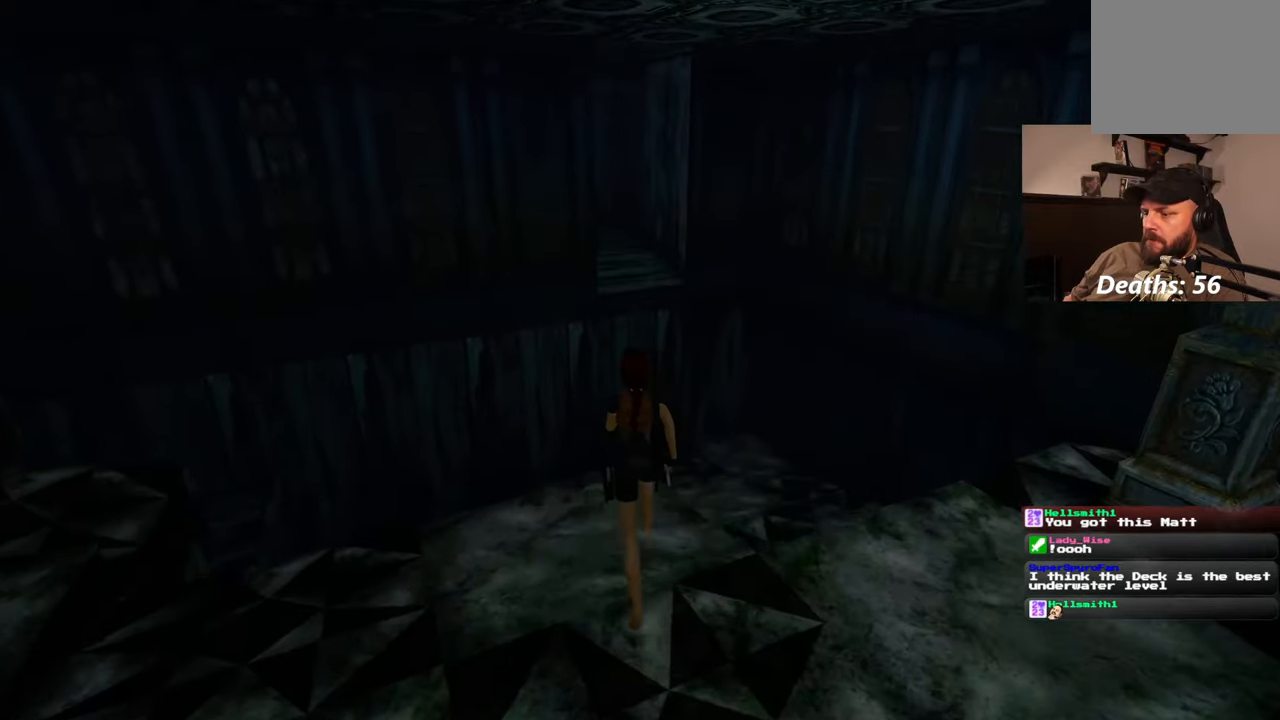
{"dt_ms": 500, "buttons": ["R2"], "left_stick": "up", "right_stick": "center", "events": []}
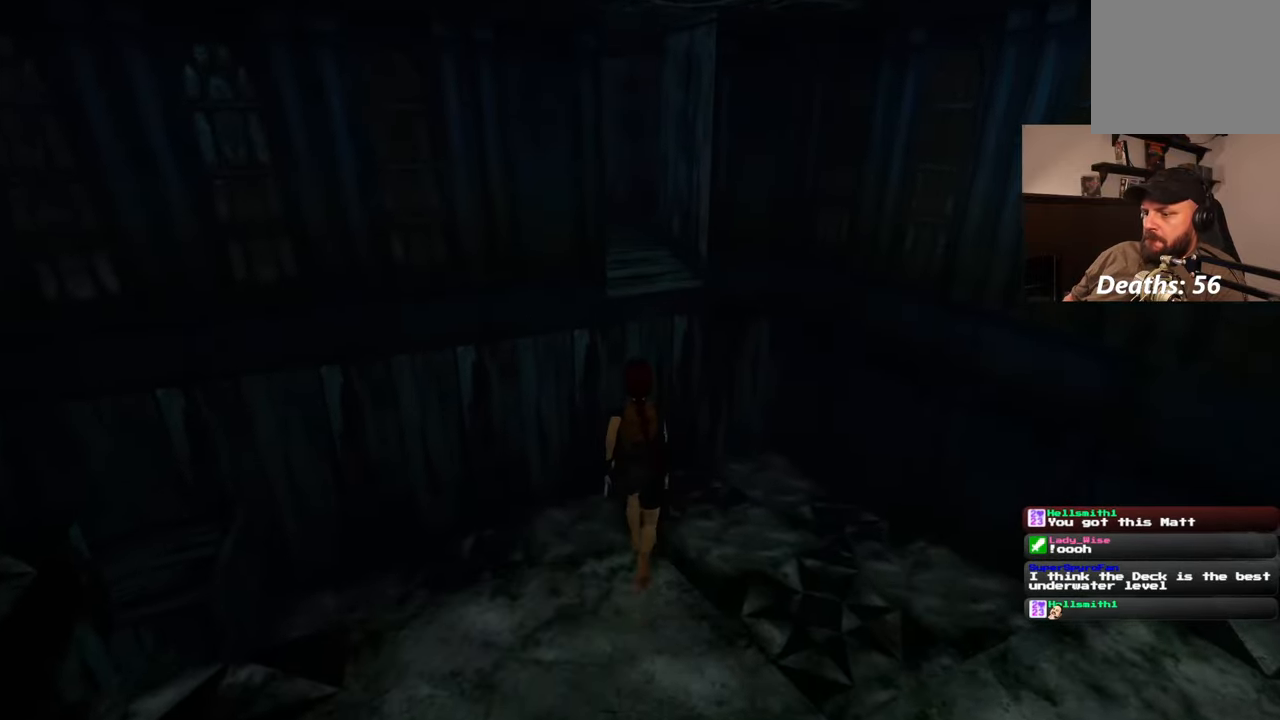
{"dt_ms": 1000, "buttons": ["SQUARE"], "left_stick": "up", "right_stick": "center"}
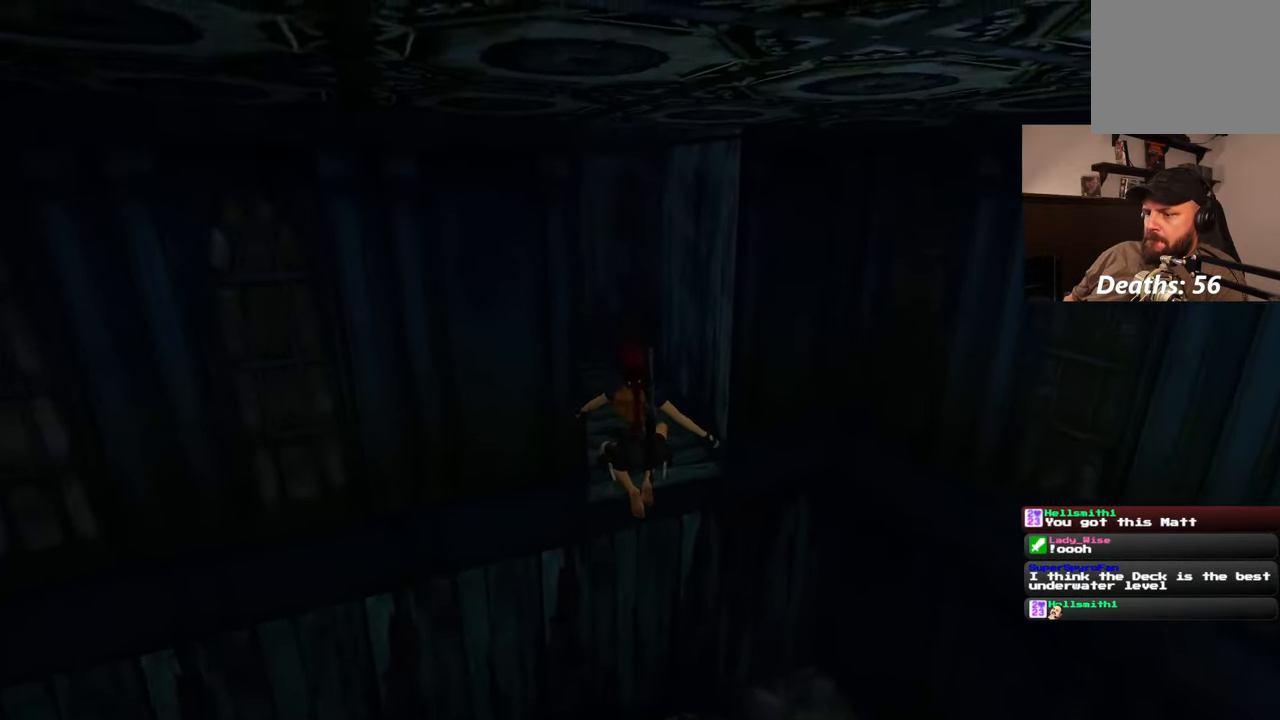
{"dt_ms": 500, "buttons": [], "left_stick": "up", "right_stick": "center"}
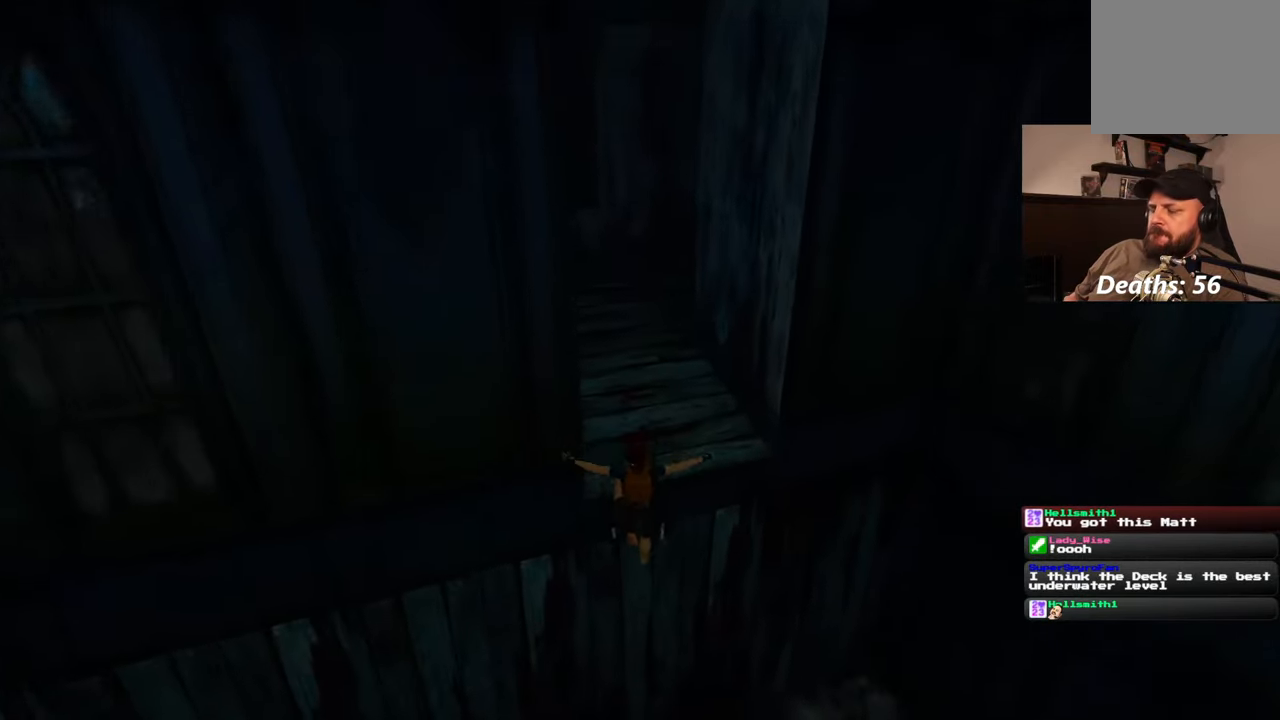
{"dt_ms": 500, "buttons": [], "left_stick": "up", "right_stick": "center", "events": []}
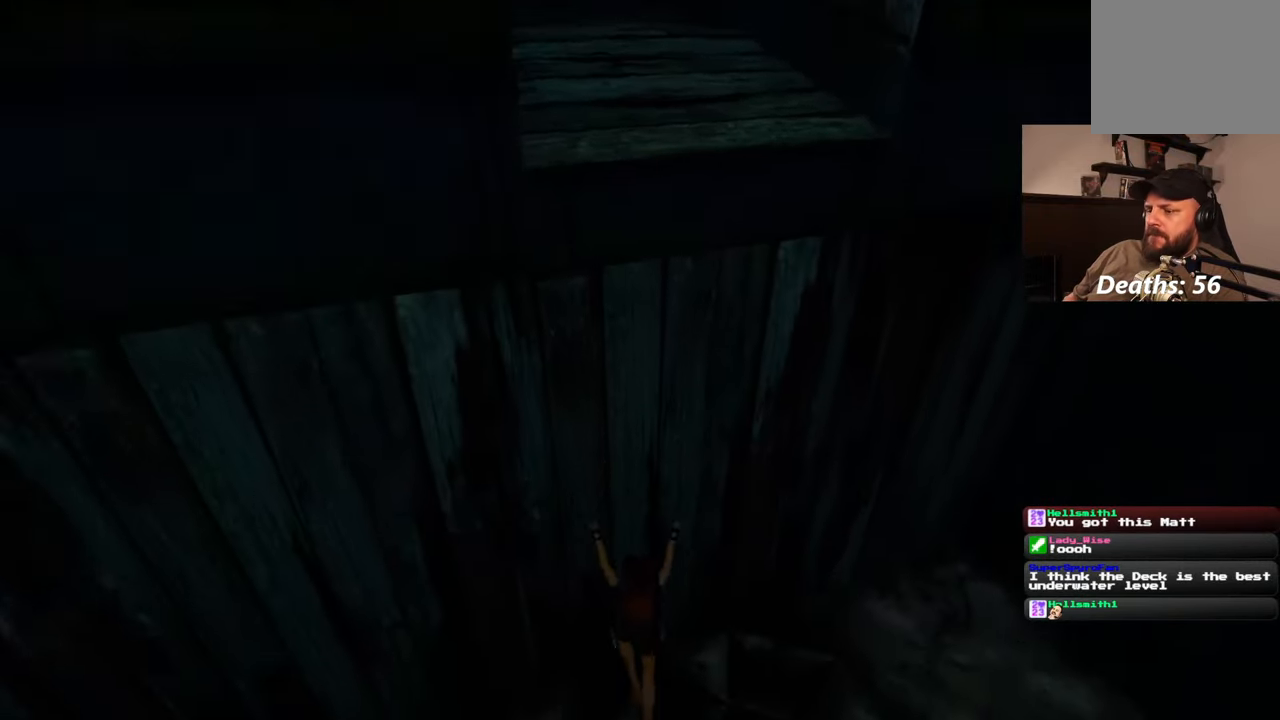
{"dt_ms": 500, "buttons": ["R2"], "left_stick": "up-left", "right_stick": "center", "events": [[117, "R2", "down"], [217, "SQUARE", "down"], [217, "left_stick", "center"], [450, "left_stick", "up-left"], [467, "SQUARE", "up"]]}
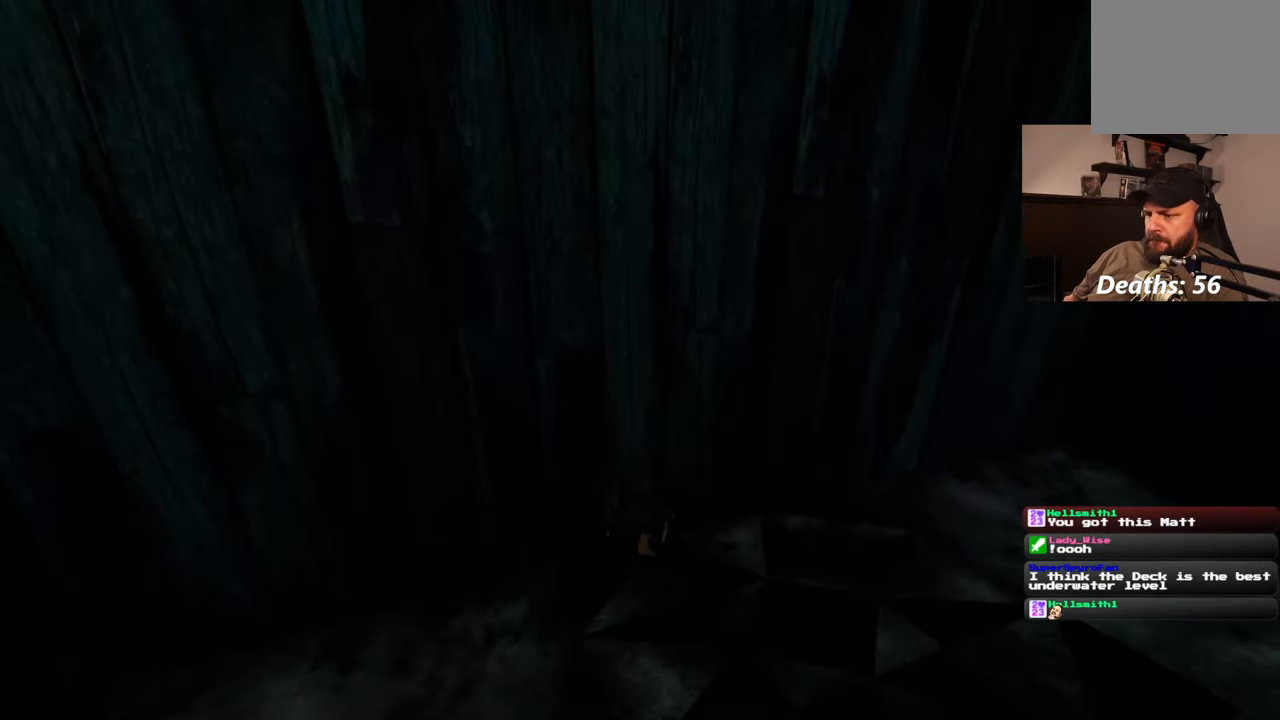
{"dt_ms": 500, "buttons": ["R2"], "left_stick": "down-left", "right_stick": "left", "events": [[100, "left_stick", "down-left"], [100, "right_stick", "left"]]}
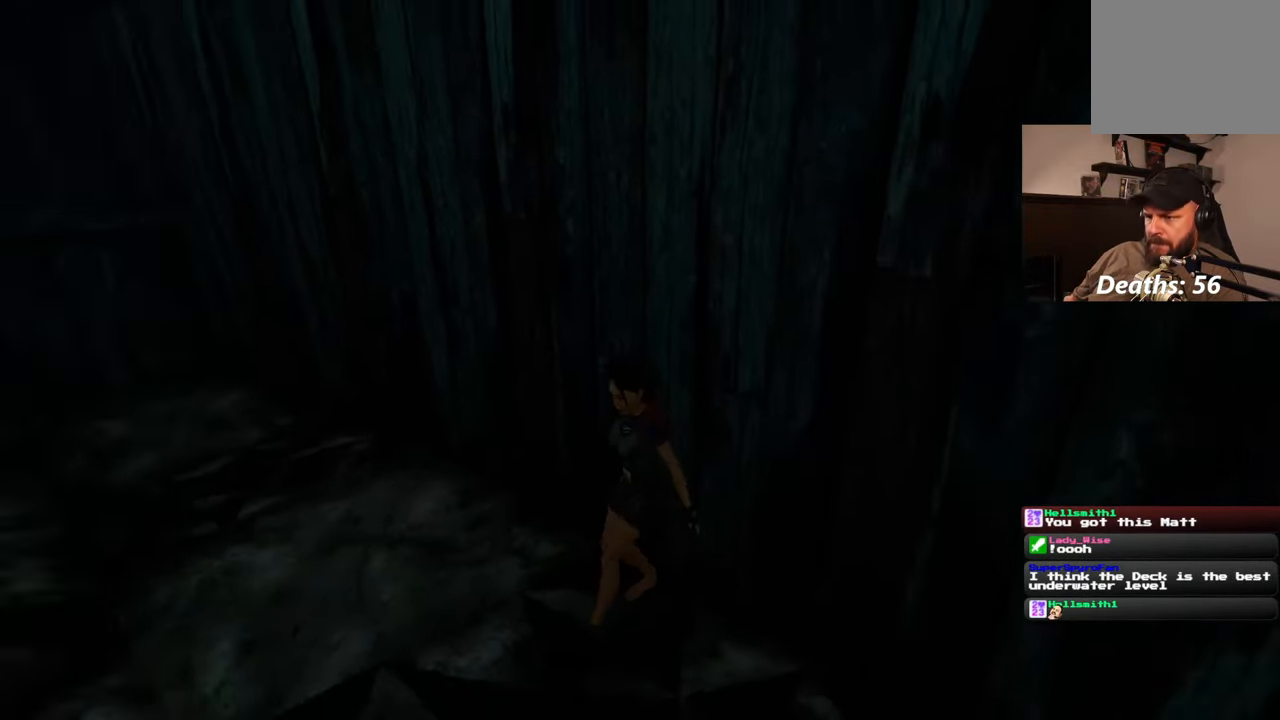
{"dt_ms": 500, "buttons": ["R2"], "left_stick": "up-left", "right_stick": "center", "events": [[17, "right_stick", "center"], [217, "left_stick", "left"], [400, "left_stick", "up-left"]]}
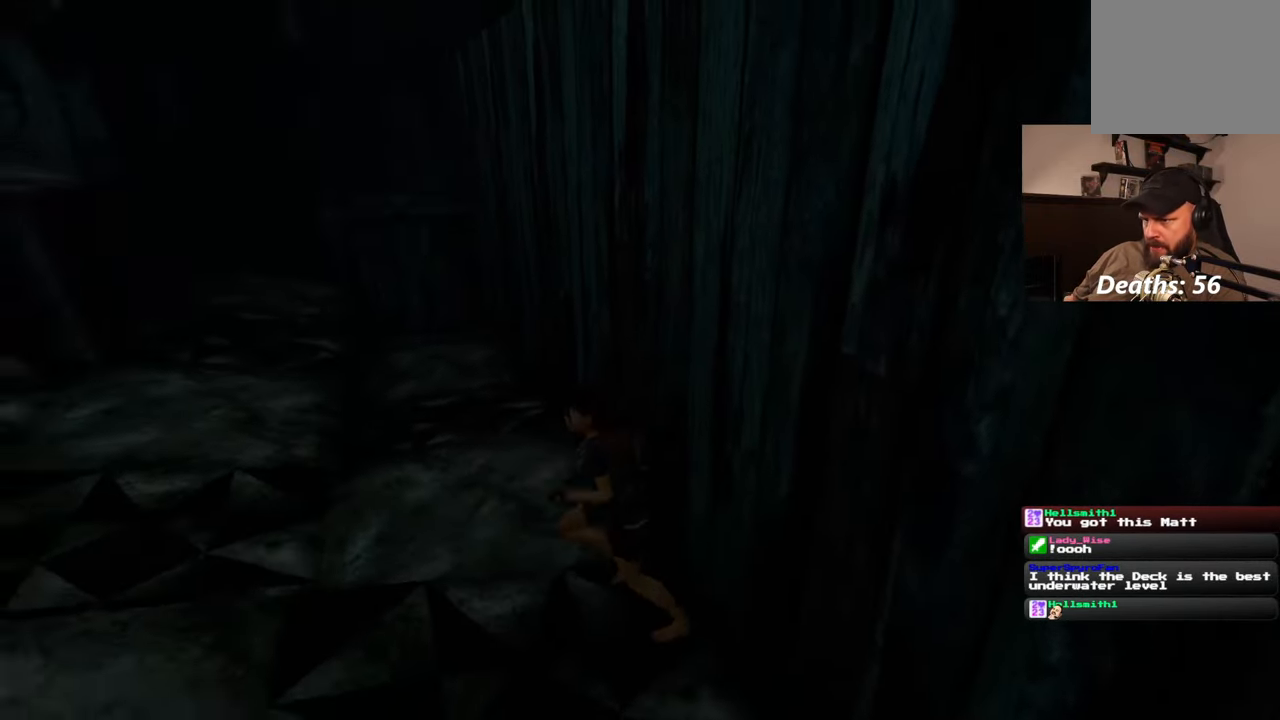
{"dt_ms": 500, "buttons": ["R2"], "left_stick": "up", "right_stick": "center", "events": [[50, "right_stick", "left"], [167, "left_stick", "up"], [167, "right_stick", "center"]]}
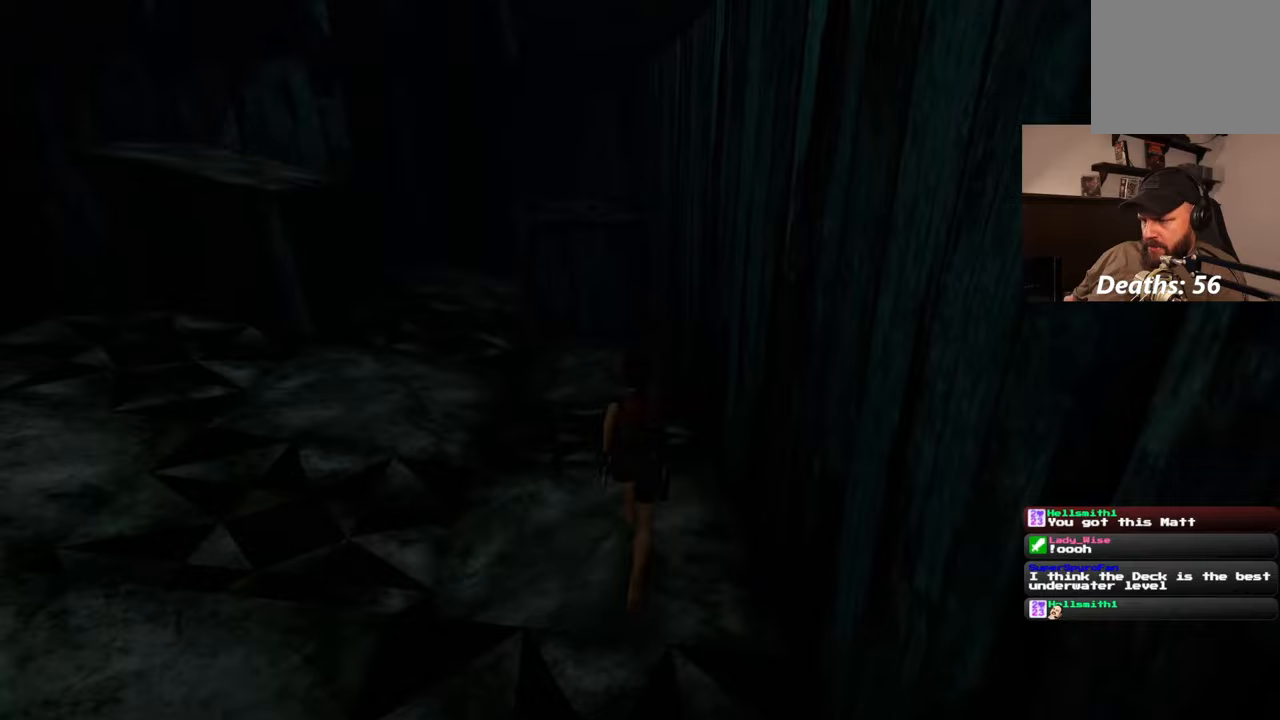
{"dt_ms": 500, "buttons": ["R2"], "left_stick": "up", "right_stick": "center", "events": []}
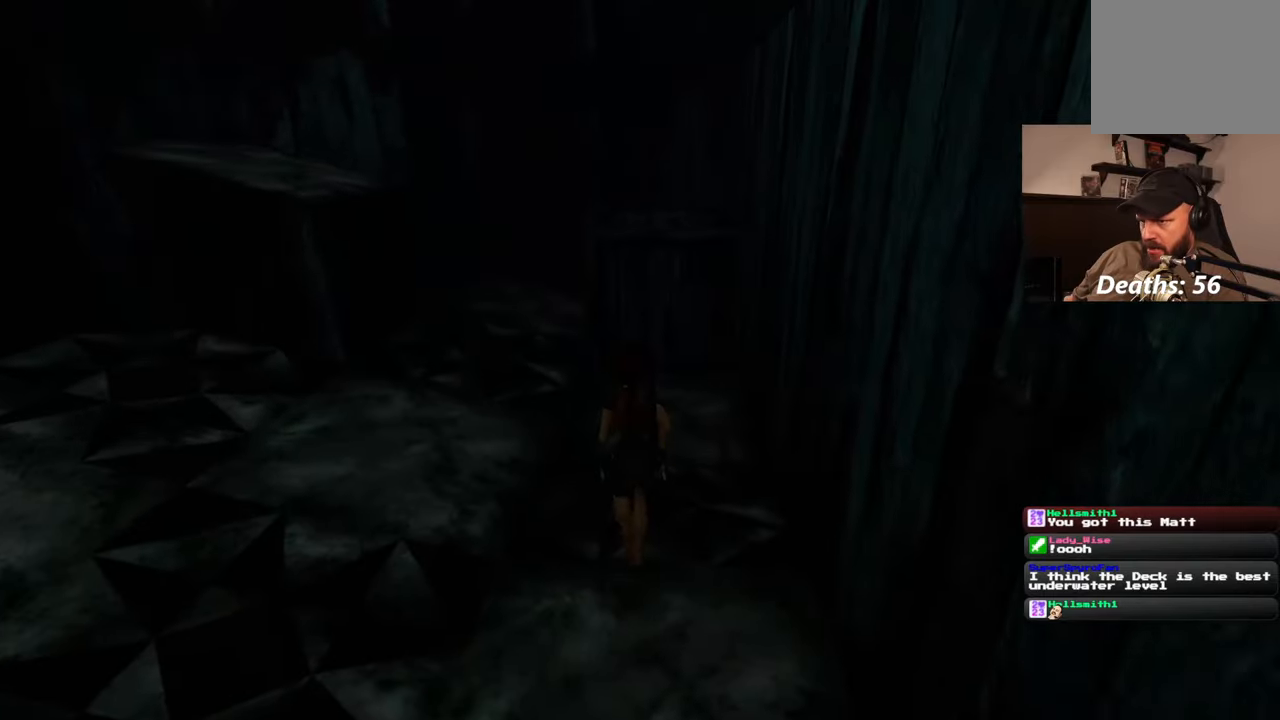
{"dt_ms": 500, "buttons": ["R2"], "left_stick": "up-left", "right_stick": "left", "events": [[233, "left_stick", "up-left"], [350, "right_stick", "left"]]}
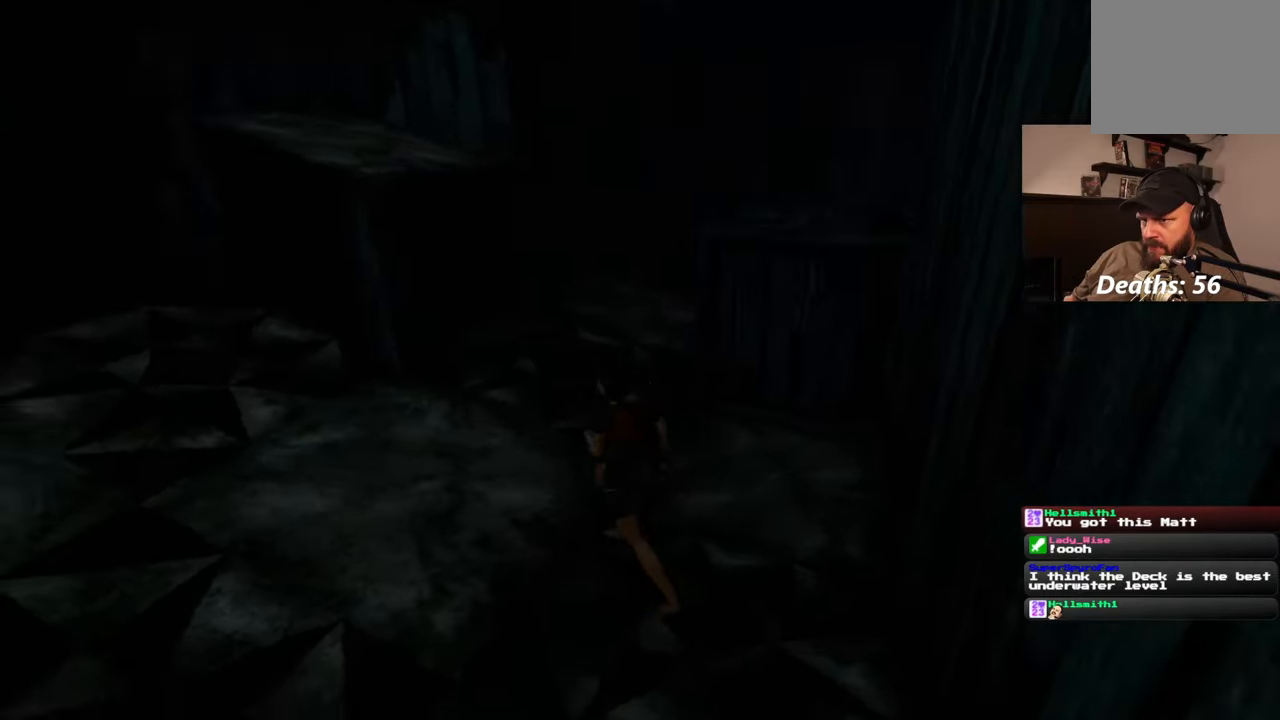
{"dt_ms": 1000, "buttons": ["R2"], "left_stick": "center", "right_stick": "up-right"}
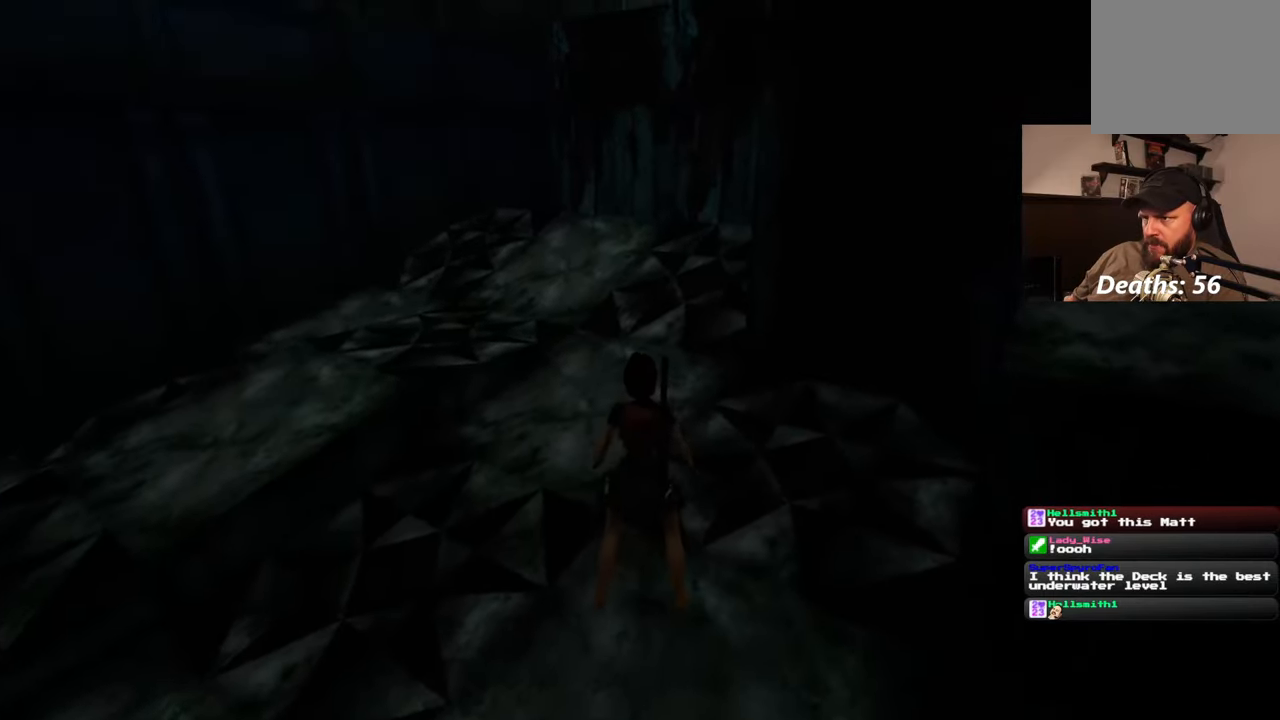
{"dt_ms": 500, "buttons": ["R2"], "left_stick": "center", "right_stick": "center", "events": [[300, "right_stick", "down-right"], [333, "R2", "up"], [383, "right_stick", "center"], [467, "R2", "down"]]}
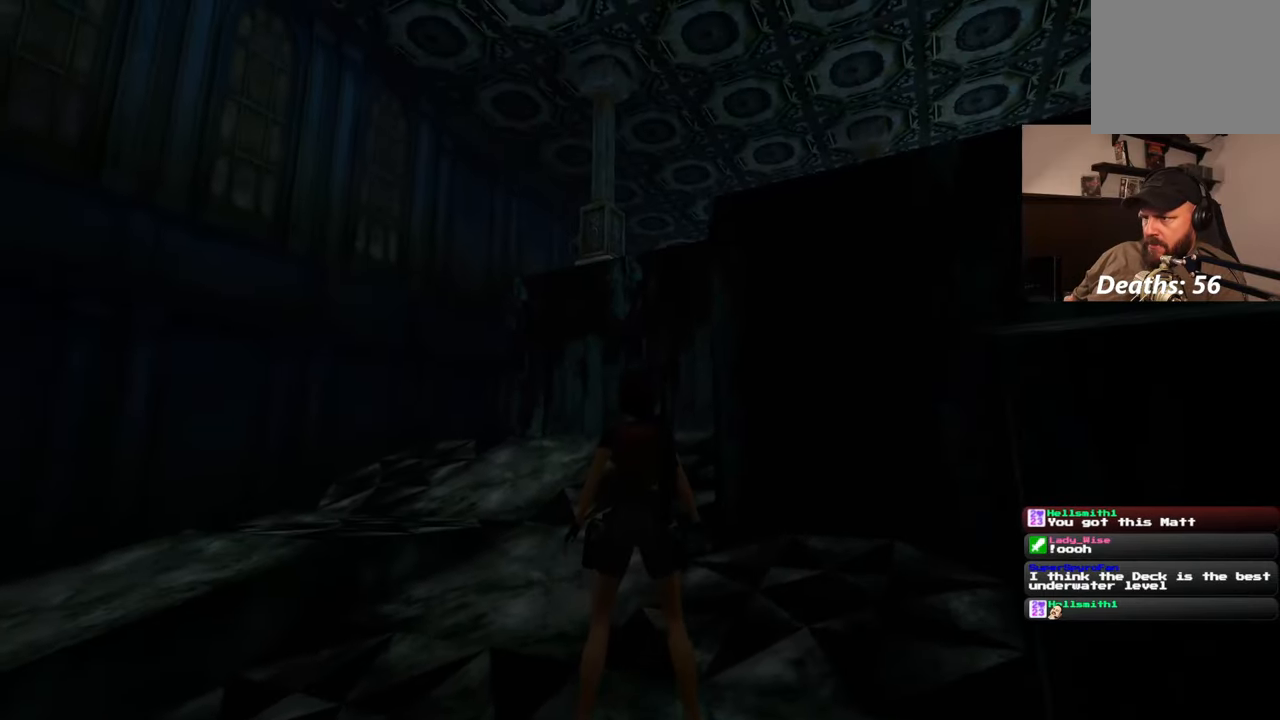
{"dt_ms": 500, "buttons": ["R2"], "left_stick": "center", "right_stick": "down-right", "events": [[33, "right_stick", "down-right"]]}
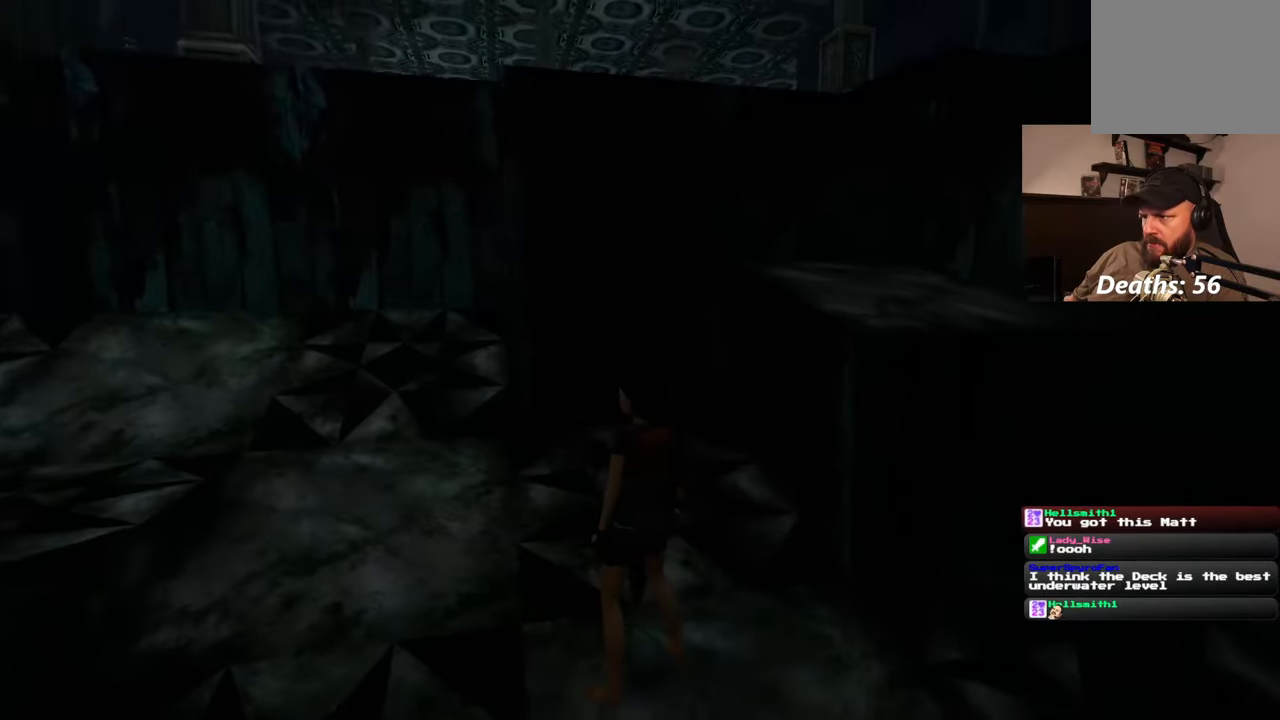
{"dt_ms": 500, "buttons": ["R2"], "left_stick": "up", "right_stick": "right", "events": [[167, "right_stick", "right"], [467, "left_stick", "up"]]}
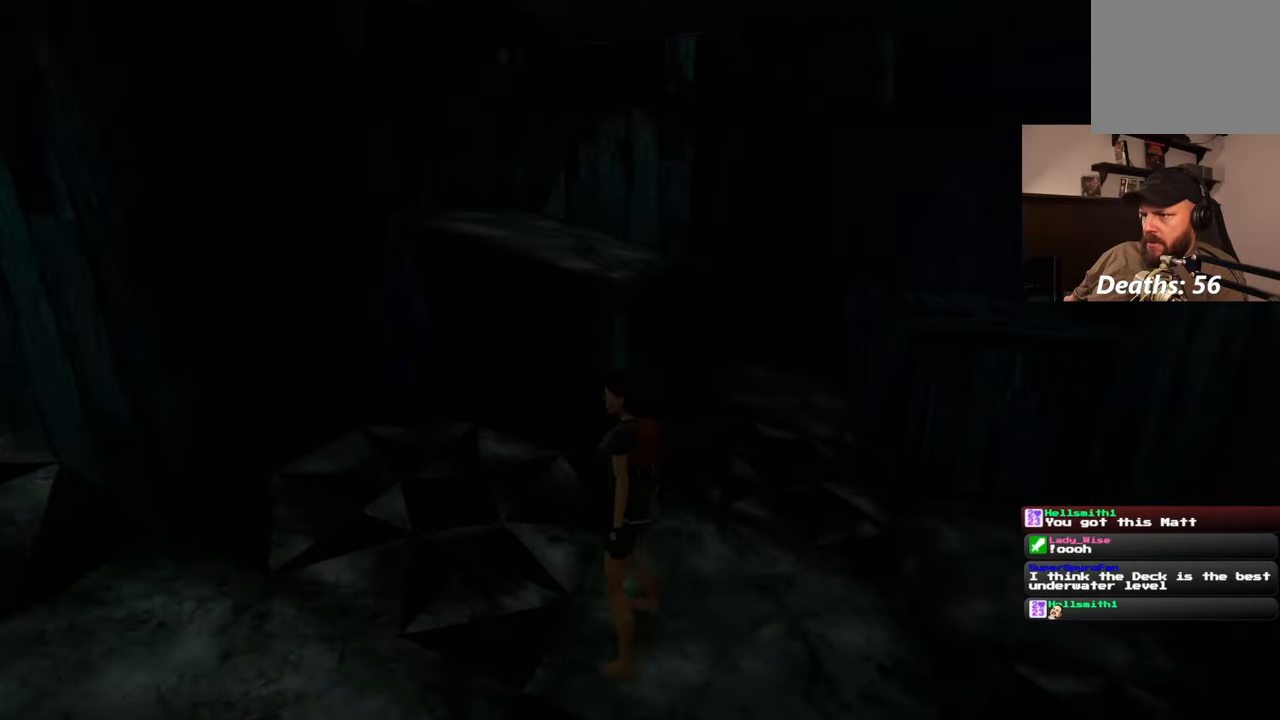
{"dt_ms": 1000, "buttons": ["R2"], "left_stick": "up-right", "right_stick": "right"}
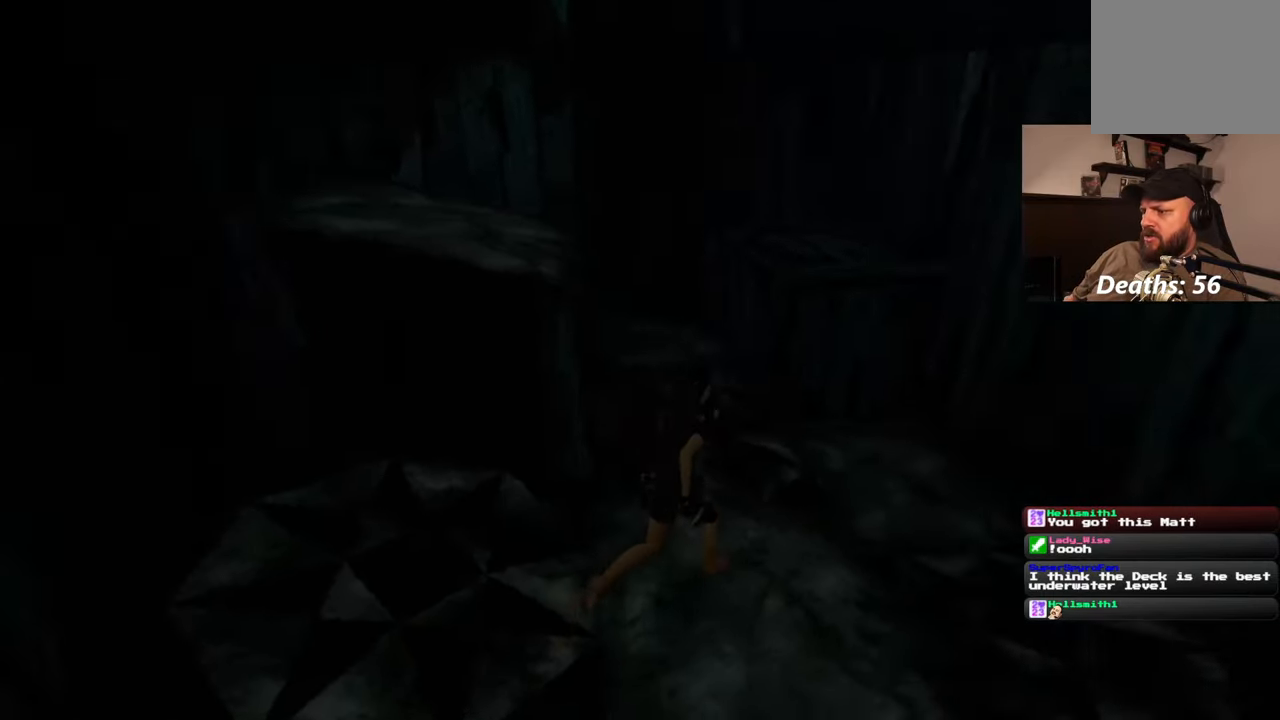
{"dt_ms": 500, "buttons": ["R2"], "left_stick": "down-right", "right_stick": "right", "events": [[17, "left_stick", "up"], [167, "left_stick", "center"], [217, "left_stick", "down-right"]]}
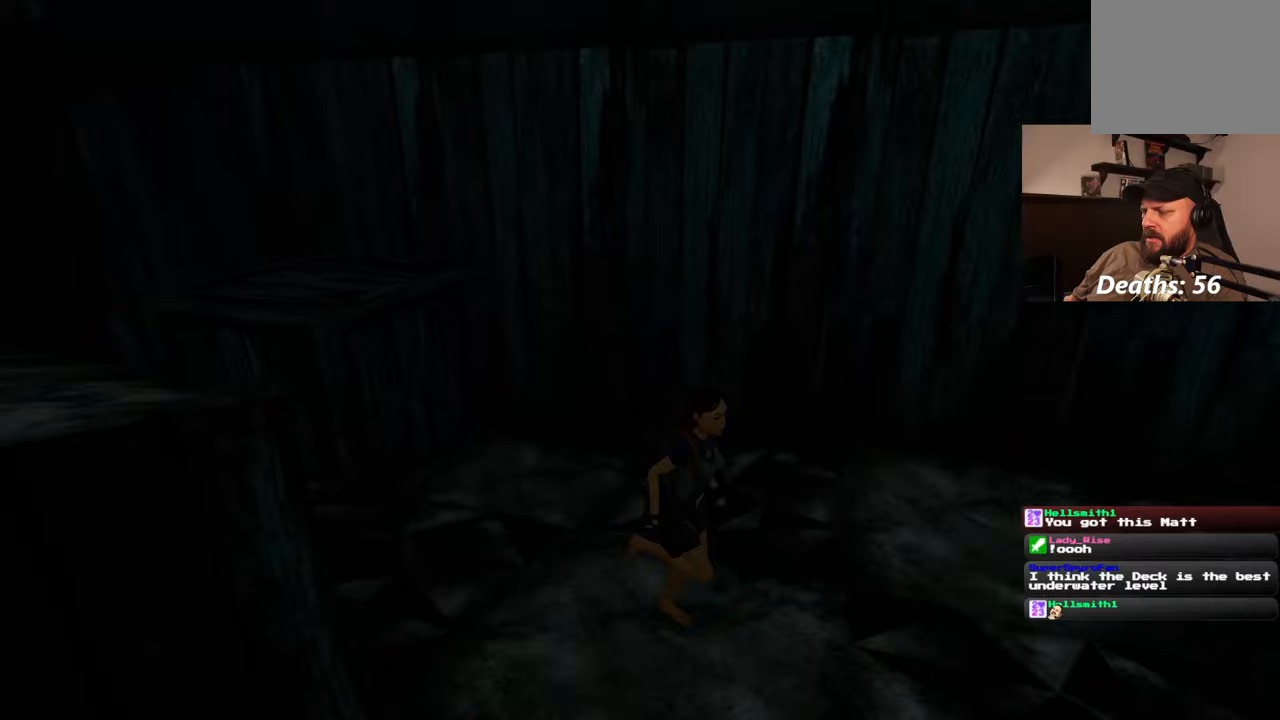
{"dt_ms": 500, "buttons": ["R2"], "left_stick": "down-right", "right_stick": "left", "events": [[17, "right_stick", "center"], [333, "right_stick", "left"]]}
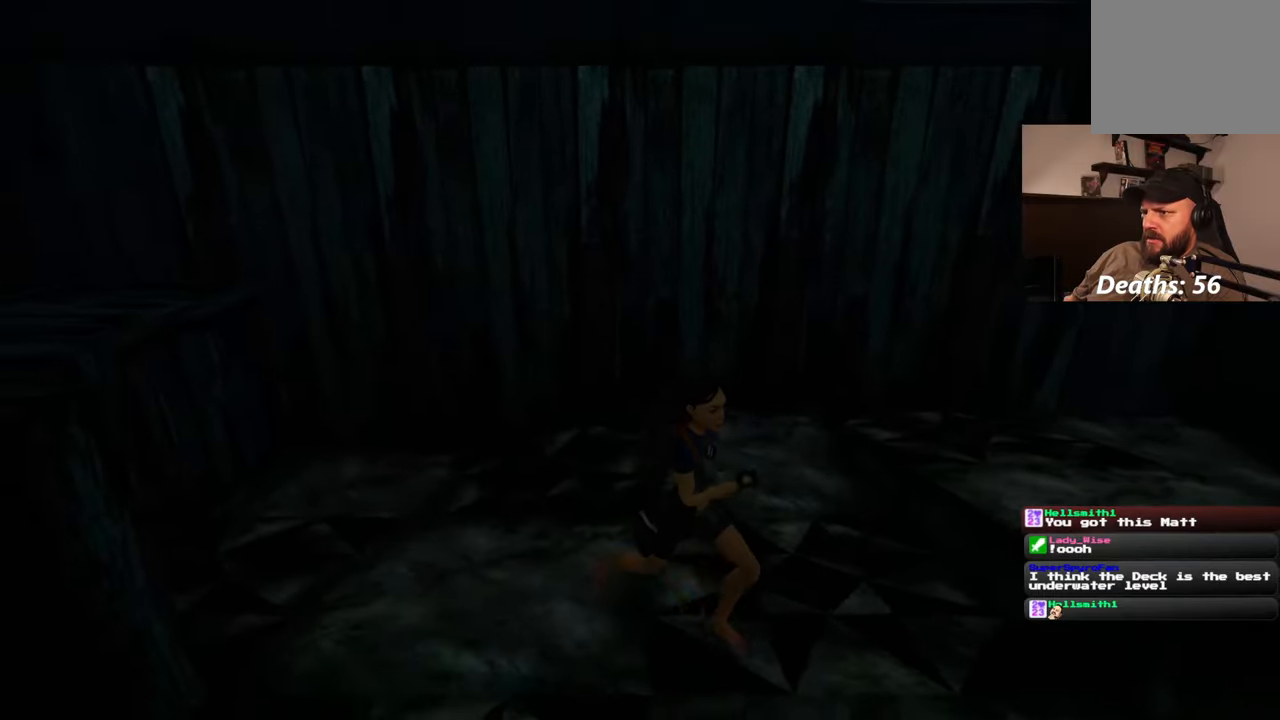
{"dt_ms": 500, "buttons": ["R2"], "left_stick": "down", "right_stick": "up", "events": [[50, "right_stick", "center"], [267, "left_stick", "right"], [283, "right_stick", "left"], [417, "left_stick", "down"], [433, "right_stick", "up"]]}
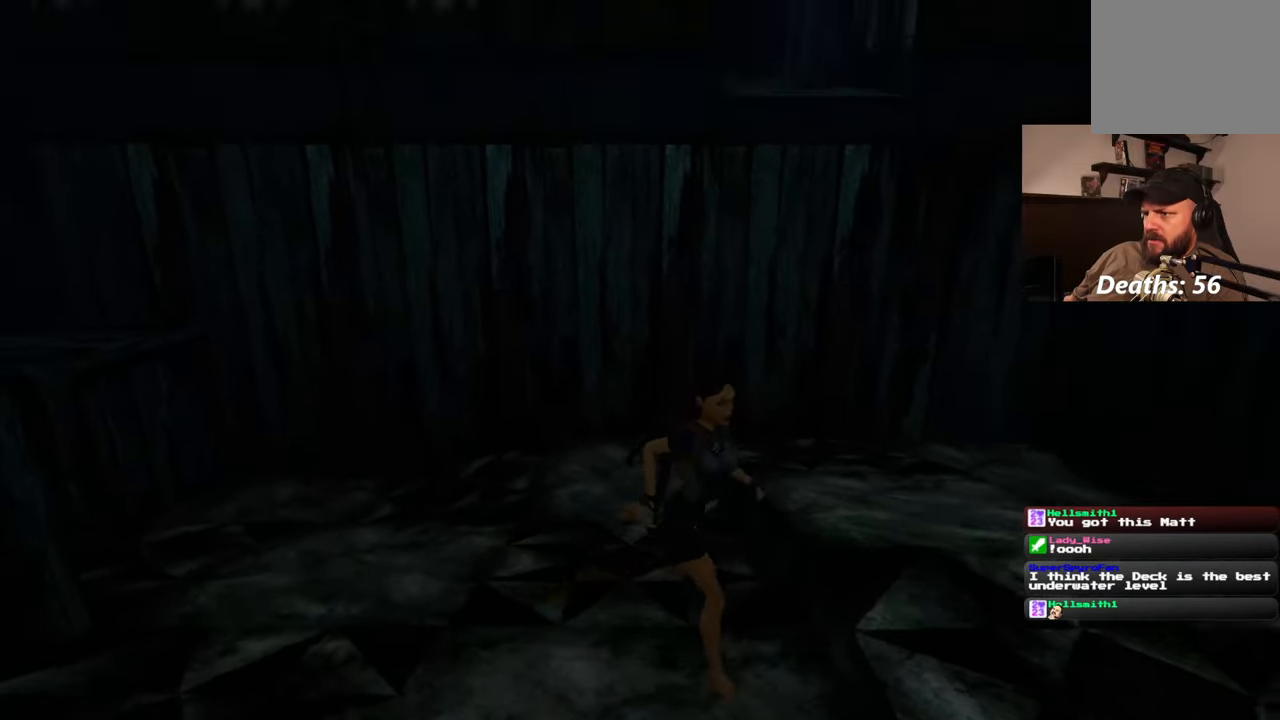
{"dt_ms": 500, "buttons": ["R2"], "left_stick": "up-left", "right_stick": "down-left", "events": [[67, "right_stick", "center"], [100, "left_stick", "center"], [267, "right_stick", "down-left"], [300, "left_stick", "up-left"]]}
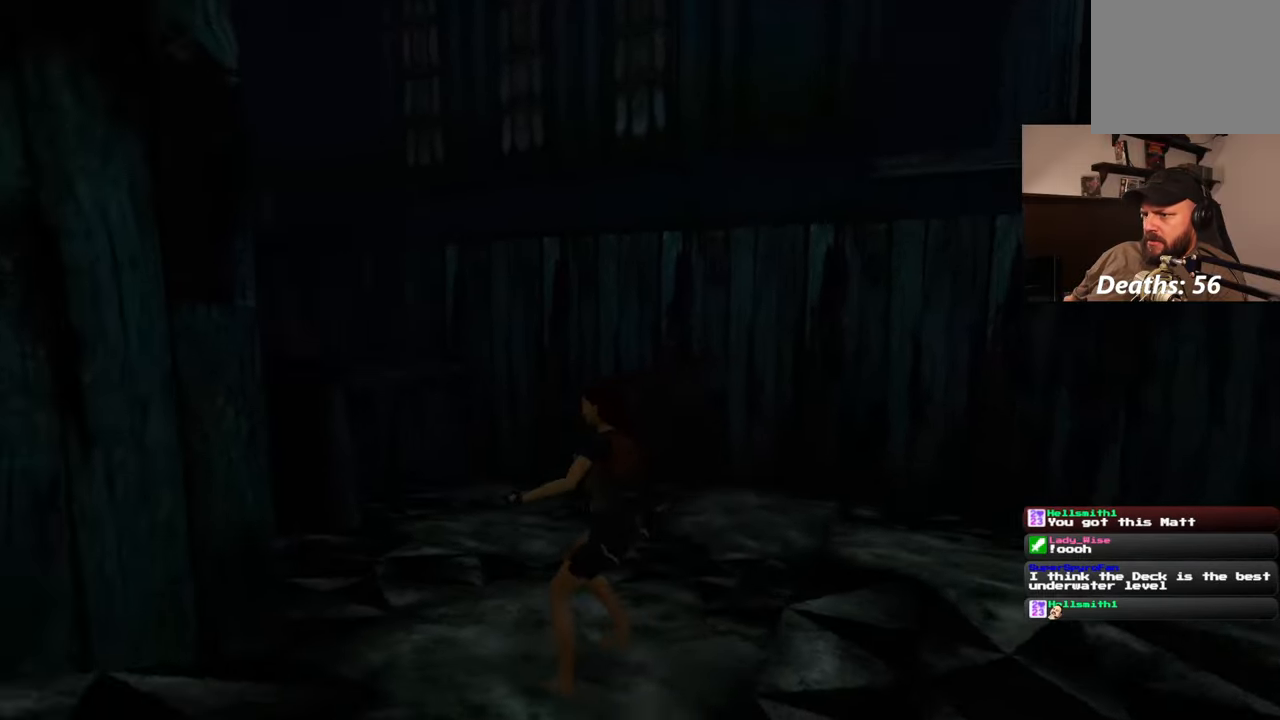
{"dt_ms": 500, "buttons": ["R2"], "left_stick": "up", "right_stick": "center", "events": [[133, "left_stick", "up"], [167, "right_stick", "center"], [333, "right_stick", "down-left"], [483, "right_stick", "center"]]}
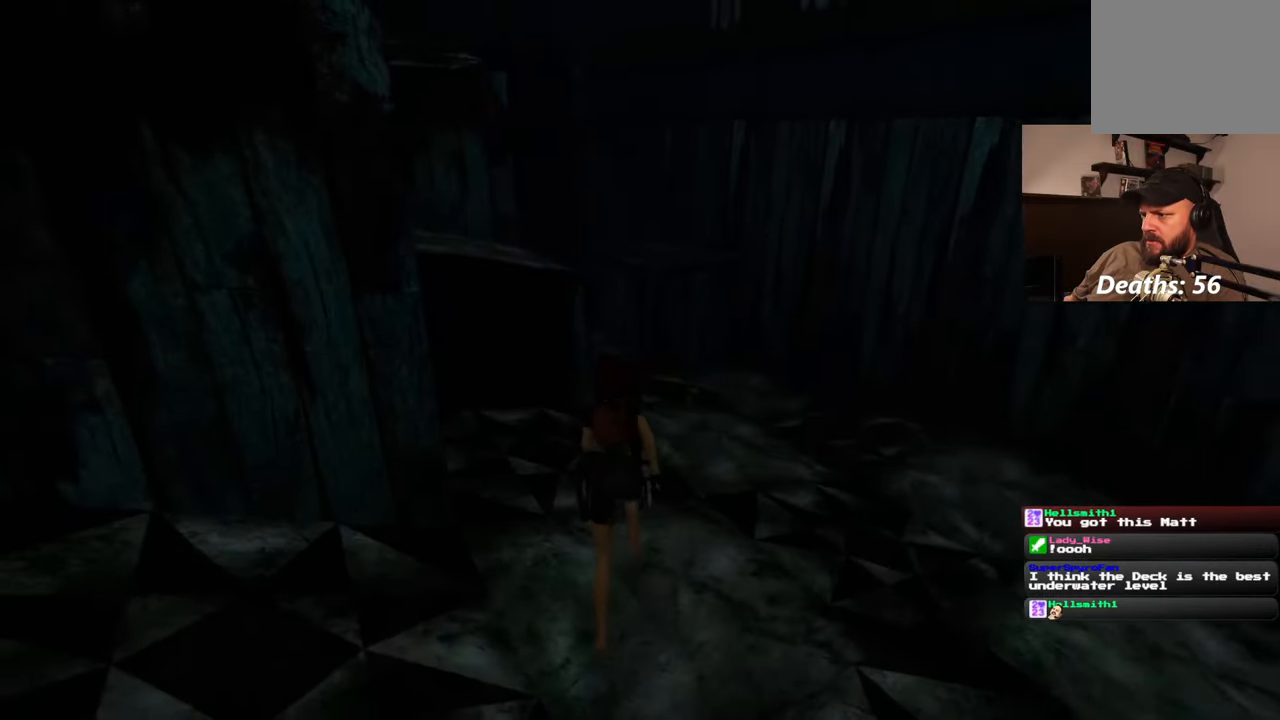
{"dt_ms": 500, "buttons": ["R2"], "left_stick": "up", "right_stick": "center", "events": []}
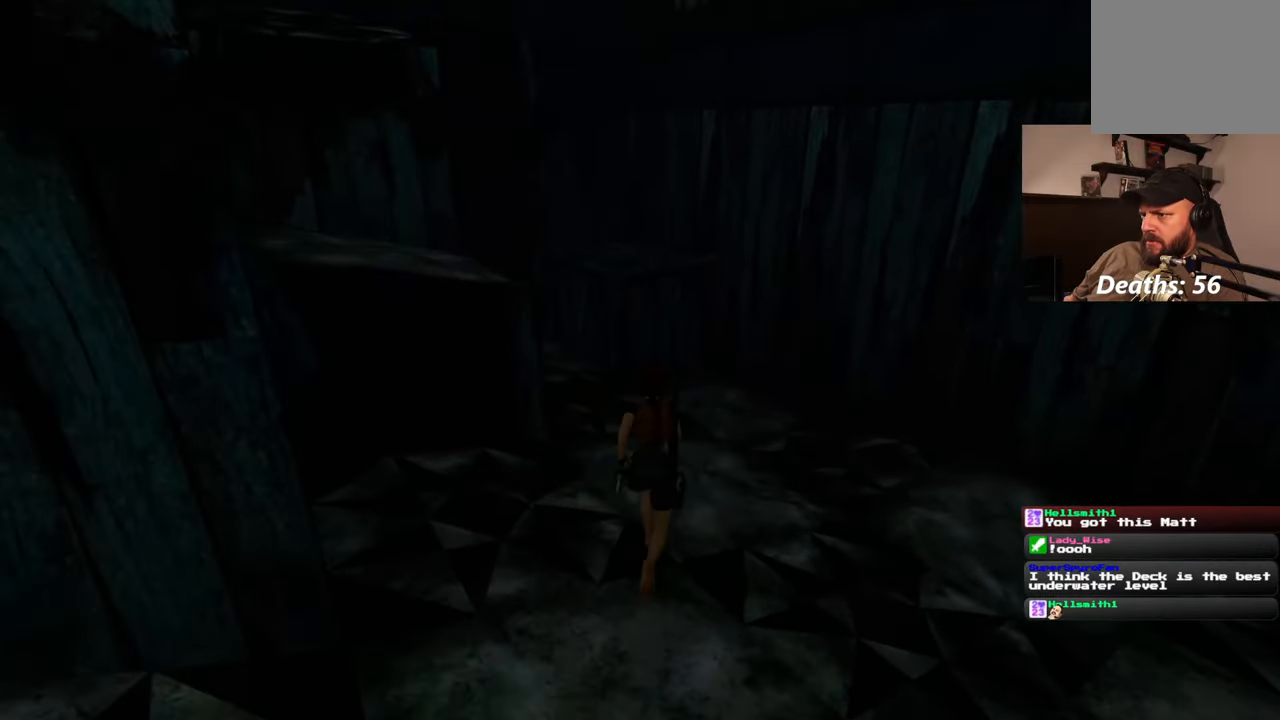
{"dt_ms": 500, "buttons": ["R2"], "left_stick": "up", "right_stick": "center", "events": [[367, "right_stick", "up-right"], [467, "right_stick", "center"]]}